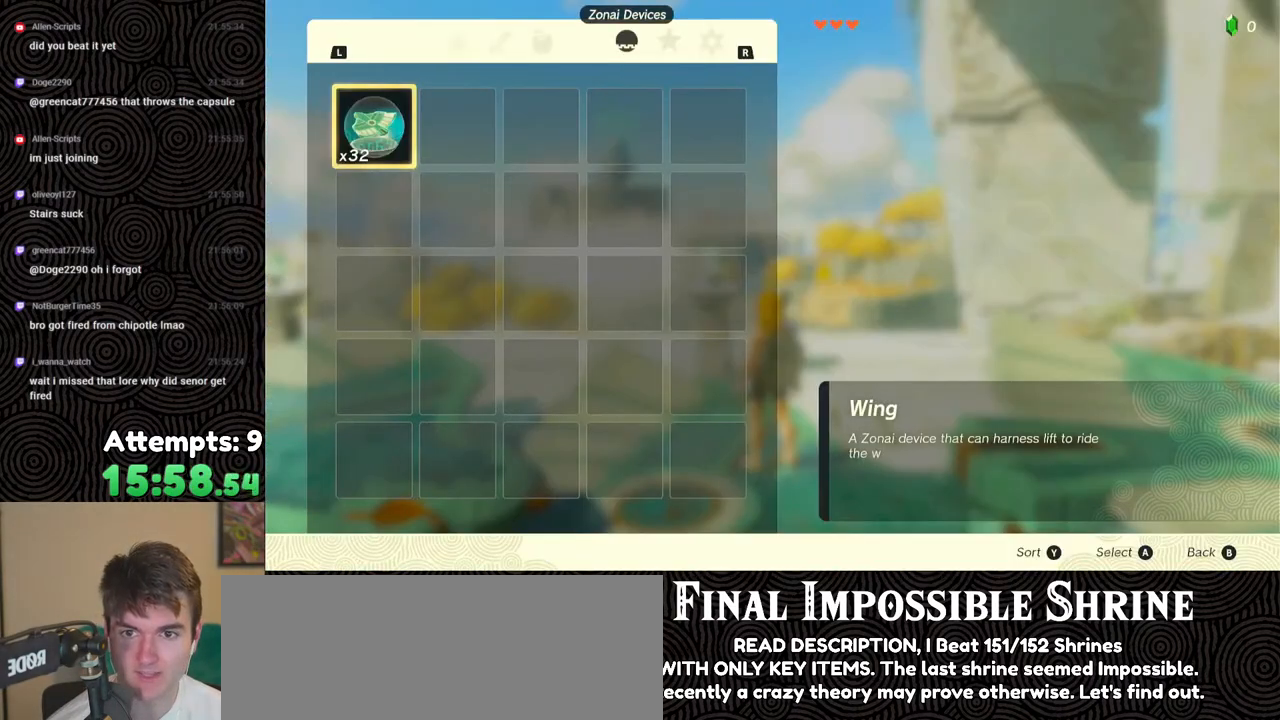
Gameplay with a controller (Nintendo layout); each line is a JSON object with the inputs held at the frame after it. "events" lists button and stick changes between this image and that frame as [ms after this image, input, new state], when the widget could be followed in between. Not read: L3 R3.
{"buttons": ["DPAD_DOWN"], "left_stick": "center", "right_stick": "center", "events": [[17, "R1", "down"], [83, "R1", "up"], [150, "R1", "down"], [233, "R1", "up"], [283, "R1", "down"], [333, "R1", "up"], [383, "R1", "down"], [467, "DPAD_DOWN", "down"], [467, "R1", "up"]]}
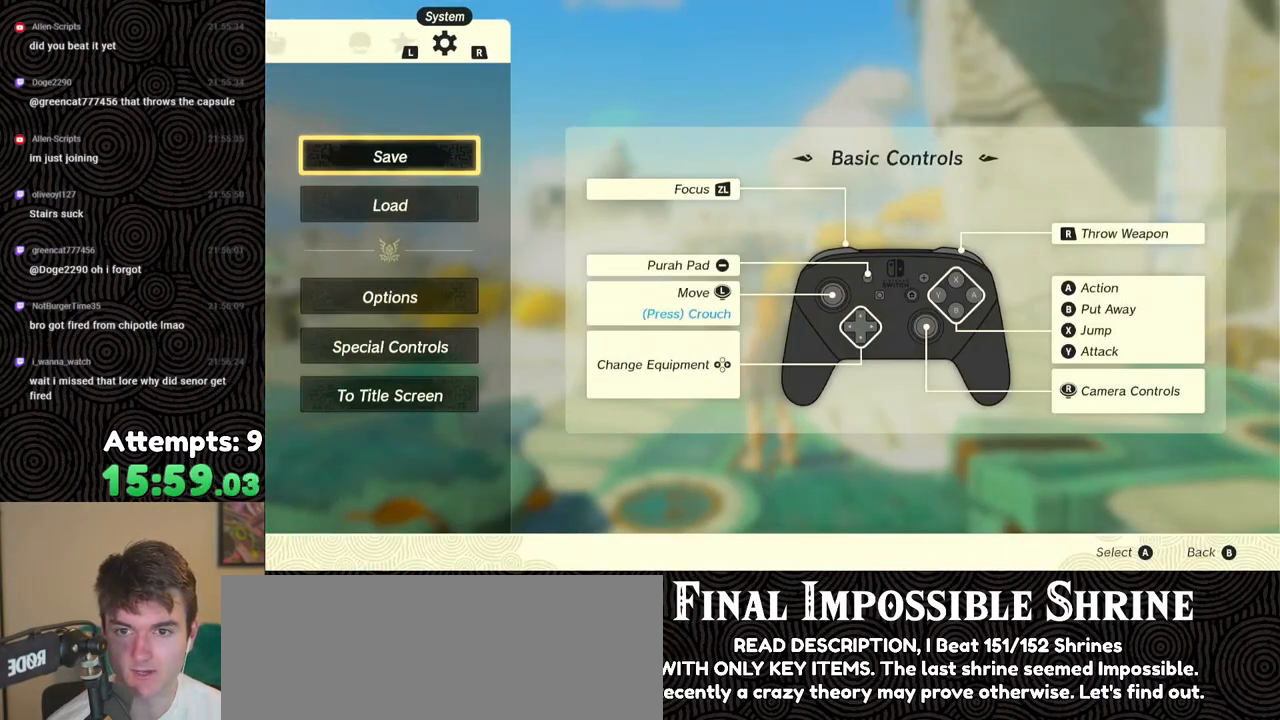
{"buttons": [], "left_stick": "center", "right_stick": "center", "events": [[67, "DPAD_DOWN", "up"], [83, "A", "down"], [183, "A", "up"]]}
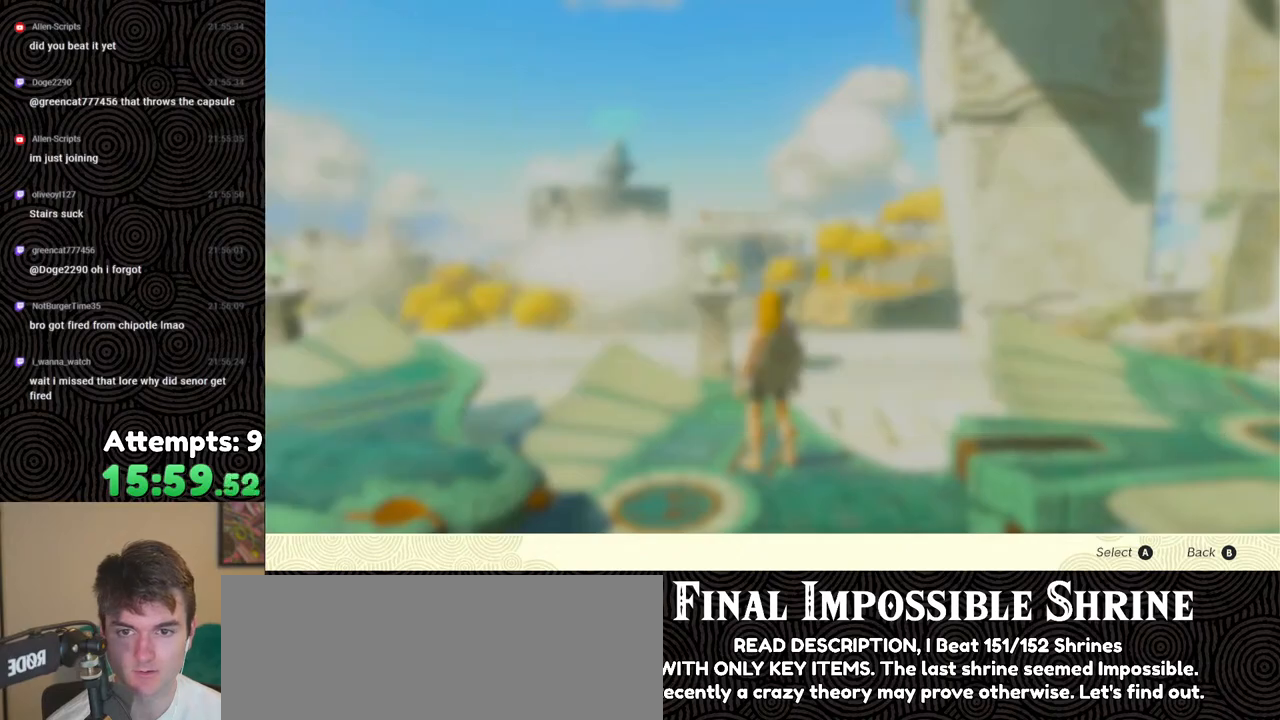
{"buttons": [], "left_stick": "center", "right_stick": "center", "events": []}
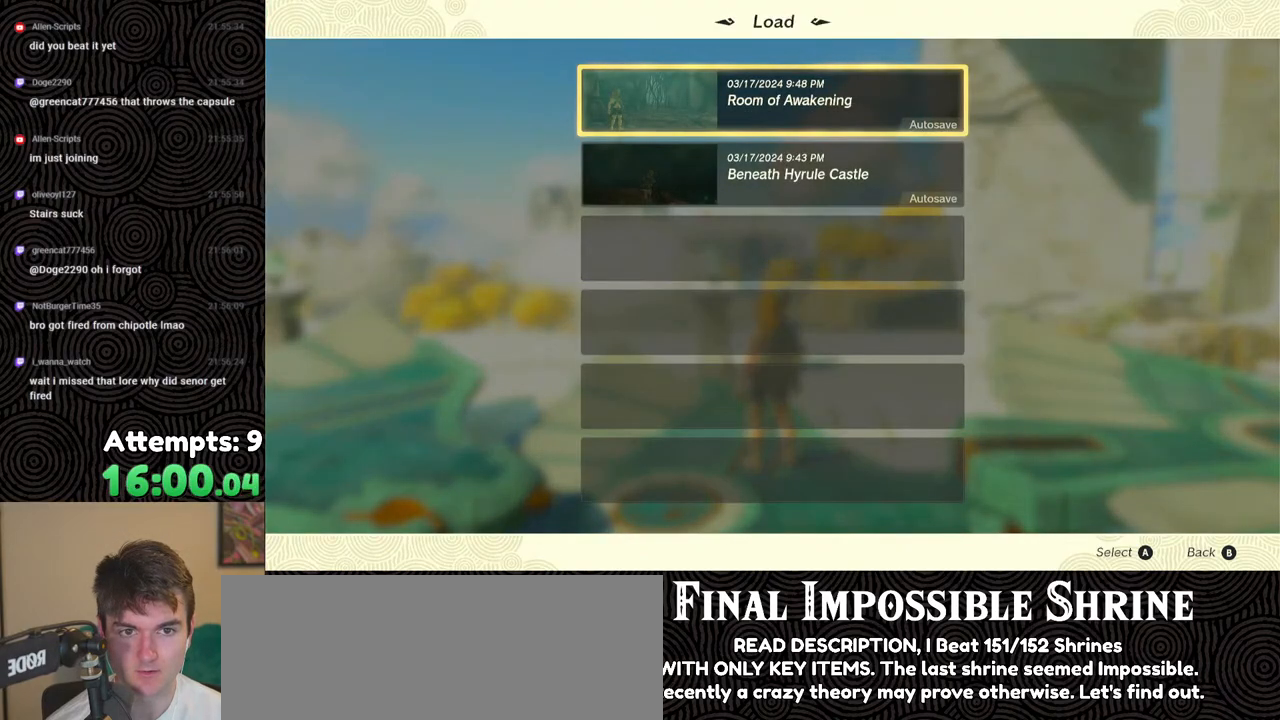
{"buttons": [], "left_stick": "center", "right_stick": "center", "events": [[217, "B", "down"], [300, "B", "up"]]}
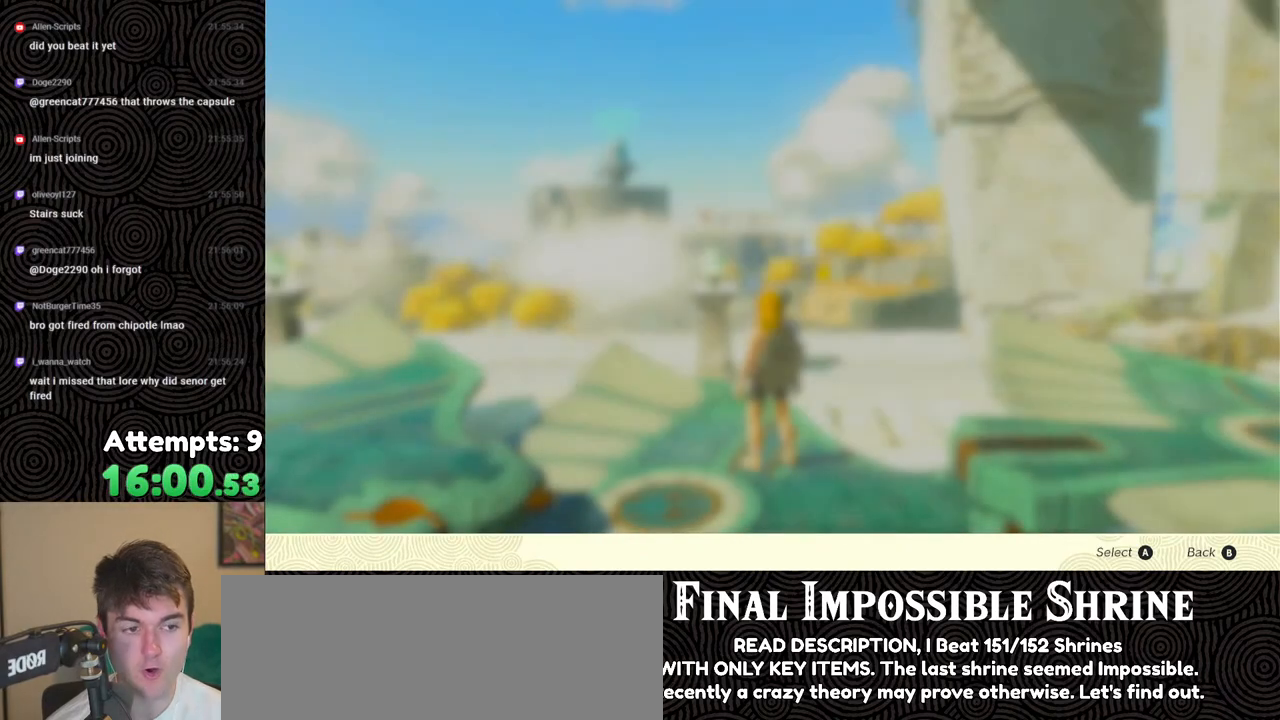
{"buttons": ["B"], "left_stick": "center", "right_stick": "center", "events": [[250, "right_stick", "down-left"], [450, "right_stick", "center"], [500, "B", "down"]]}
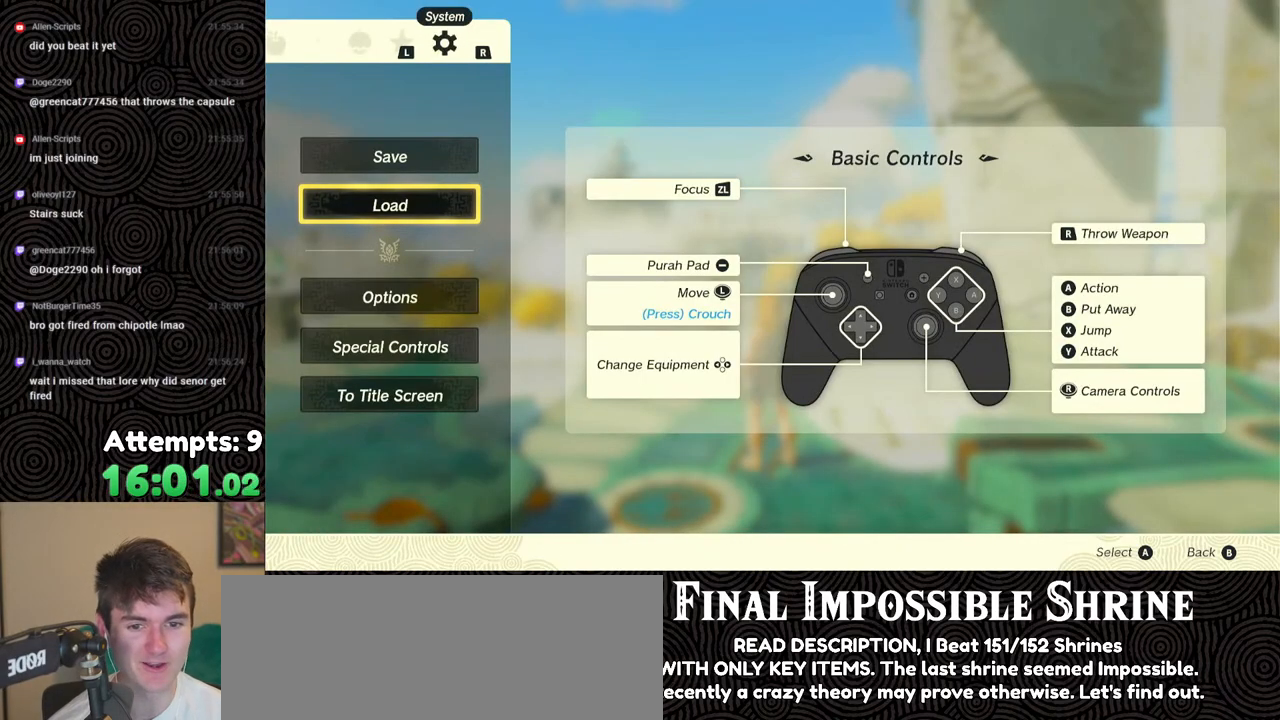
{"buttons": [], "left_stick": "down", "right_stick": "down", "events": [[100, "B", "up"], [283, "left_stick", "down"], [300, "right_stick", "down-left"], [500, "right_stick", "down"]]}
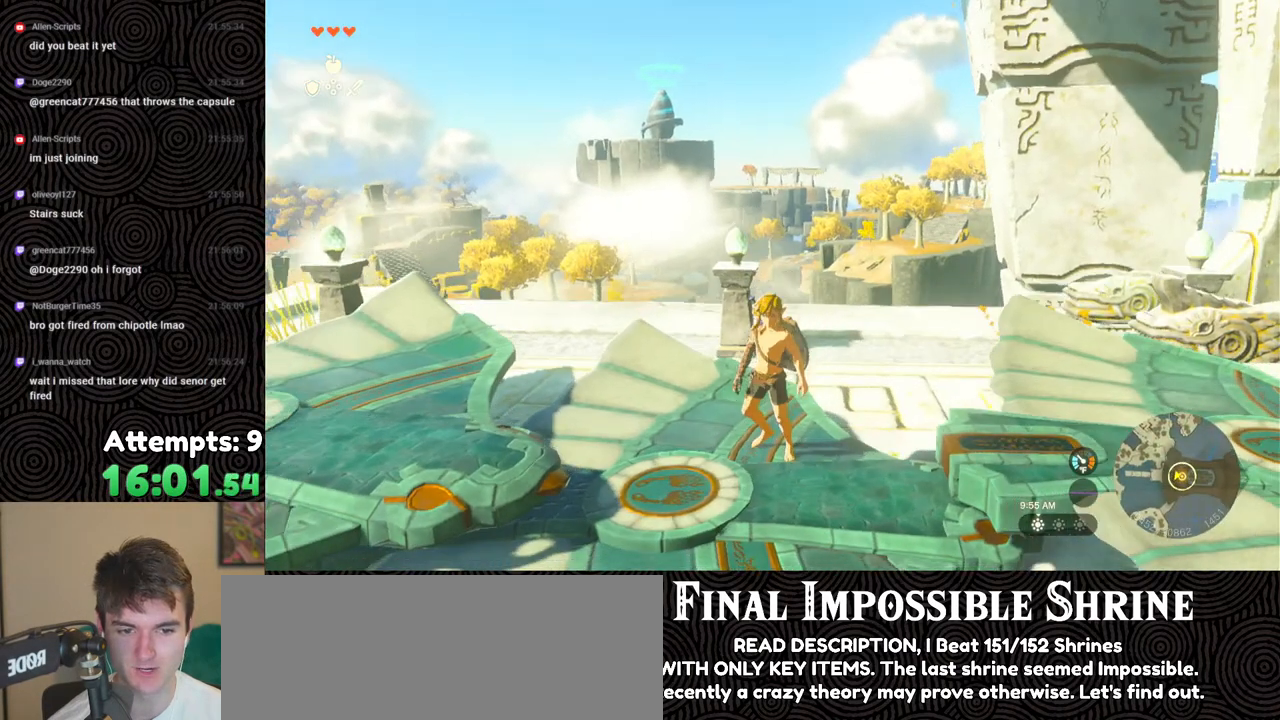
{"buttons": [], "left_stick": "center", "right_stick": "left", "events": [[117, "right_stick", "center"], [300, "right_stick", "left"], [383, "left_stick", "center"]]}
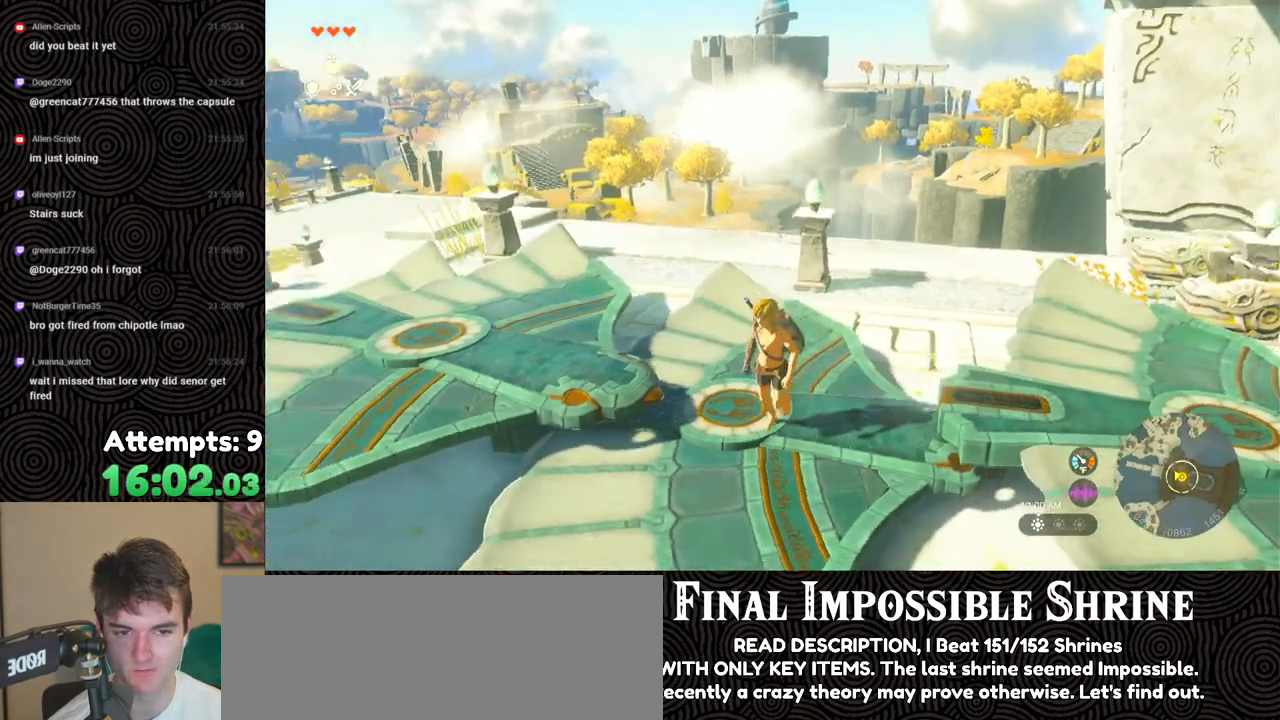
{"buttons": [], "left_stick": "center", "right_stick": "down-left", "events": [[400, "left_stick", "up"], [433, "right_stick", "down-left"], [500, "left_stick", "center"]]}
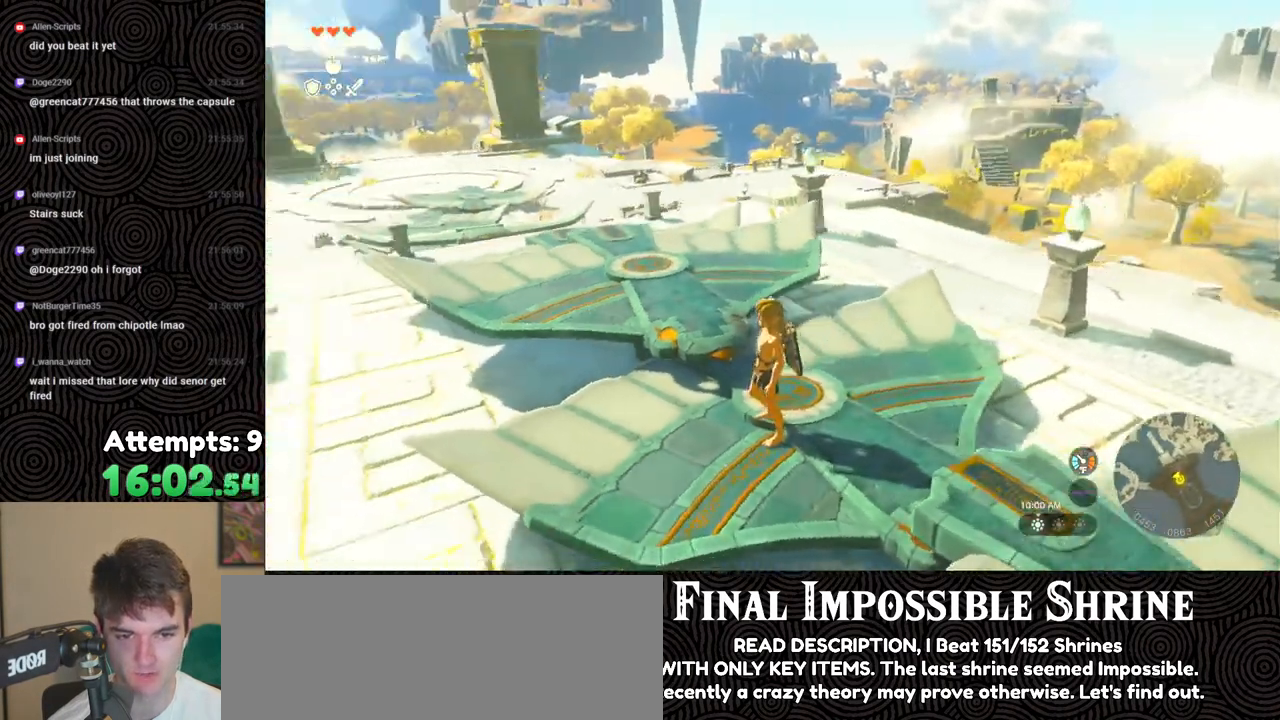
{"buttons": [], "left_stick": "center", "right_stick": "down-left", "events": []}
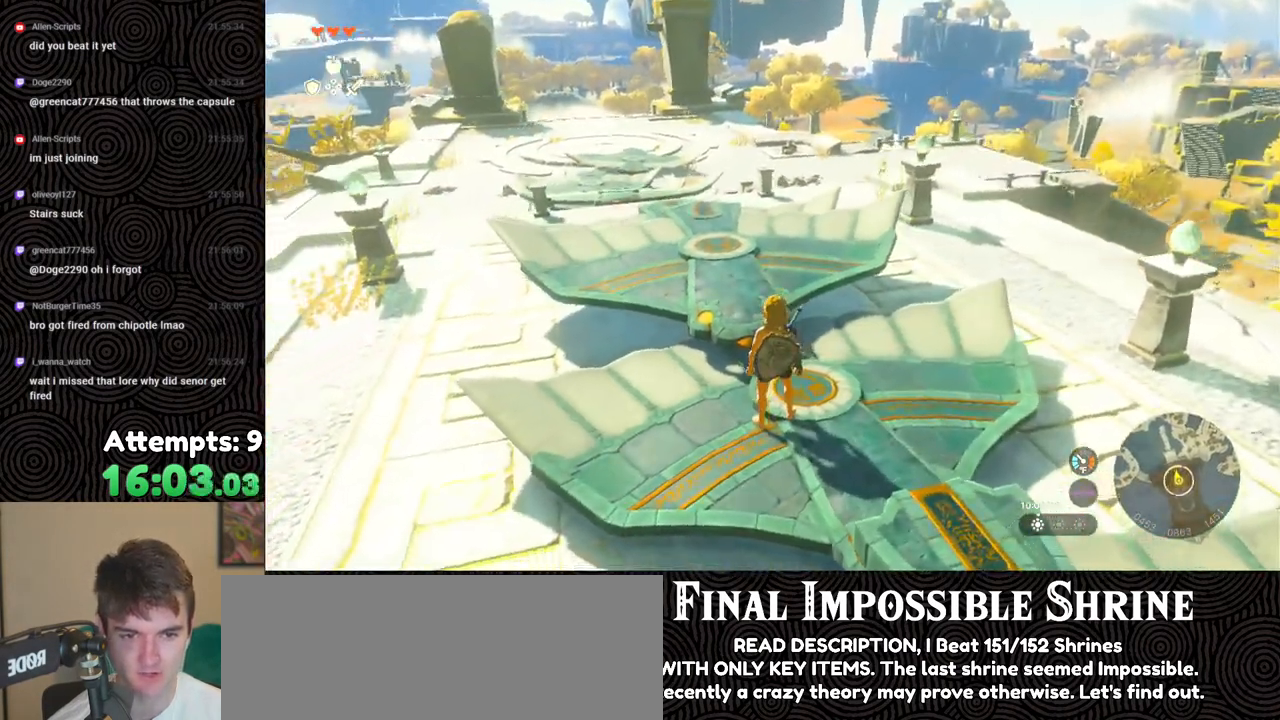
{"buttons": [], "left_stick": "up", "right_stick": "center", "events": [[133, "right_stick", "center"], [250, "left_stick", "up"]]}
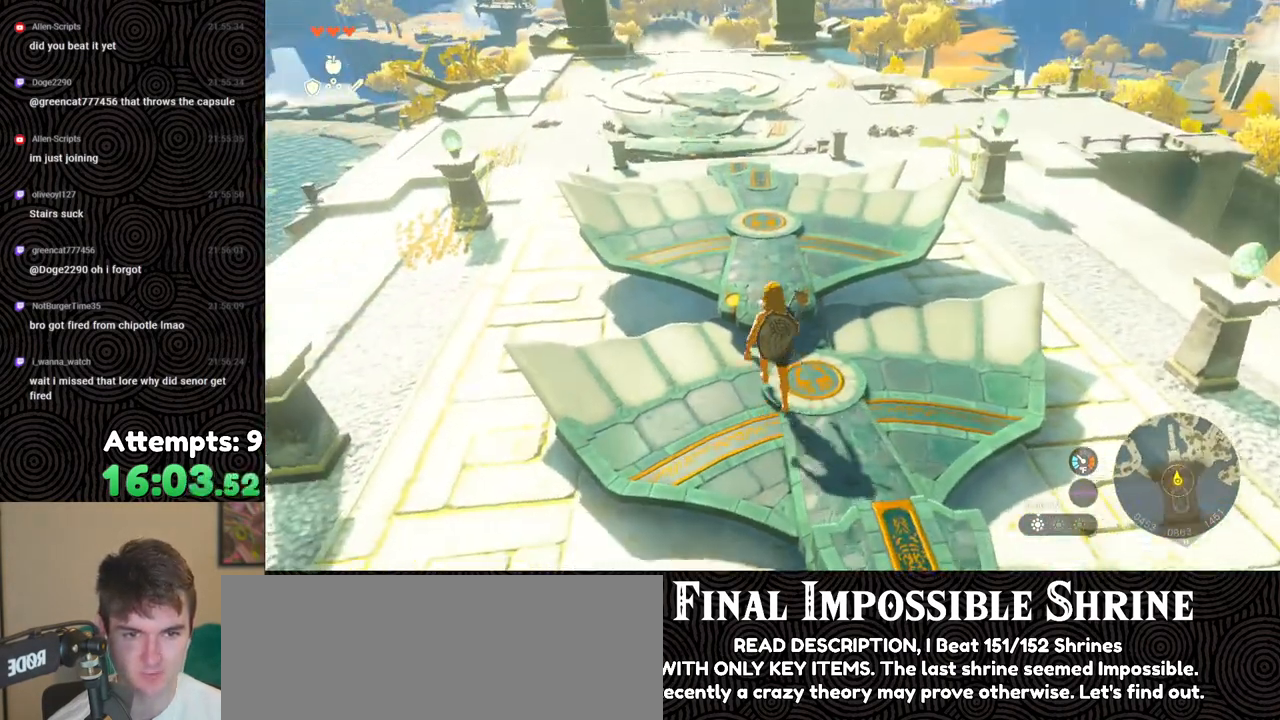
{"buttons": [], "left_stick": "up", "right_stick": "center", "events": []}
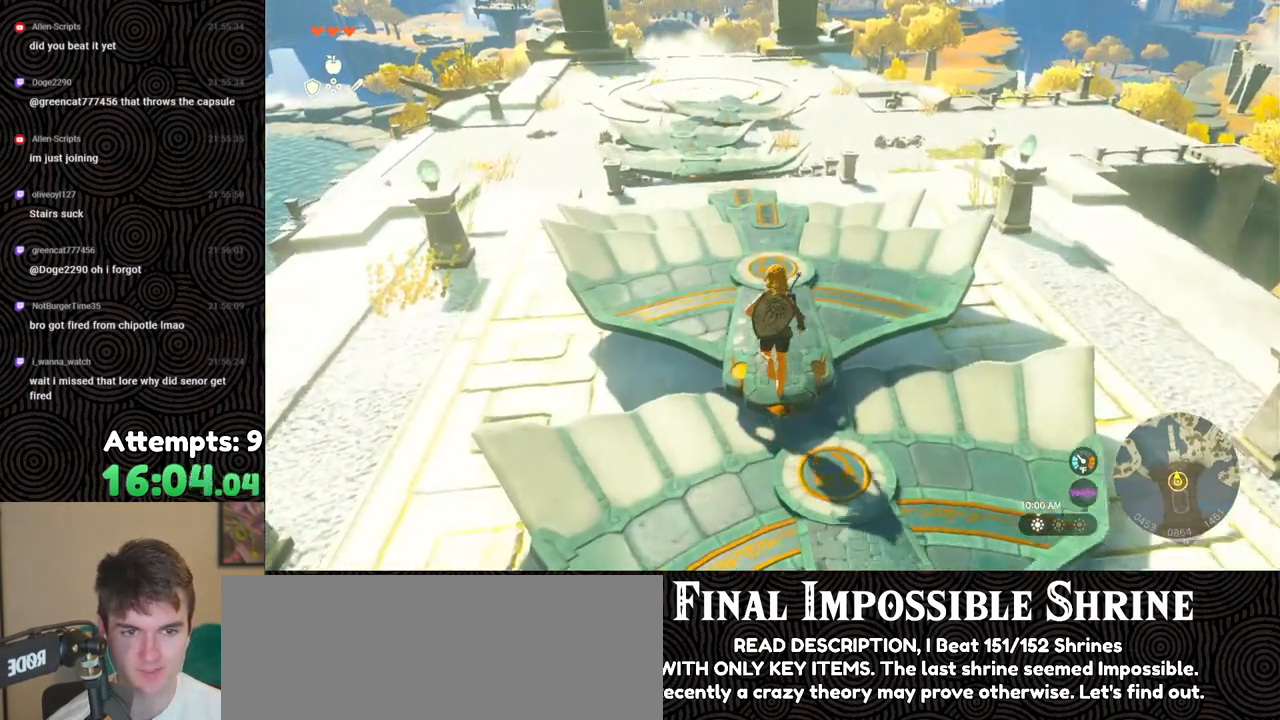
{"buttons": [], "left_stick": "center", "right_stick": "right", "events": [[183, "left_stick", "center"], [483, "right_stick", "right"]]}
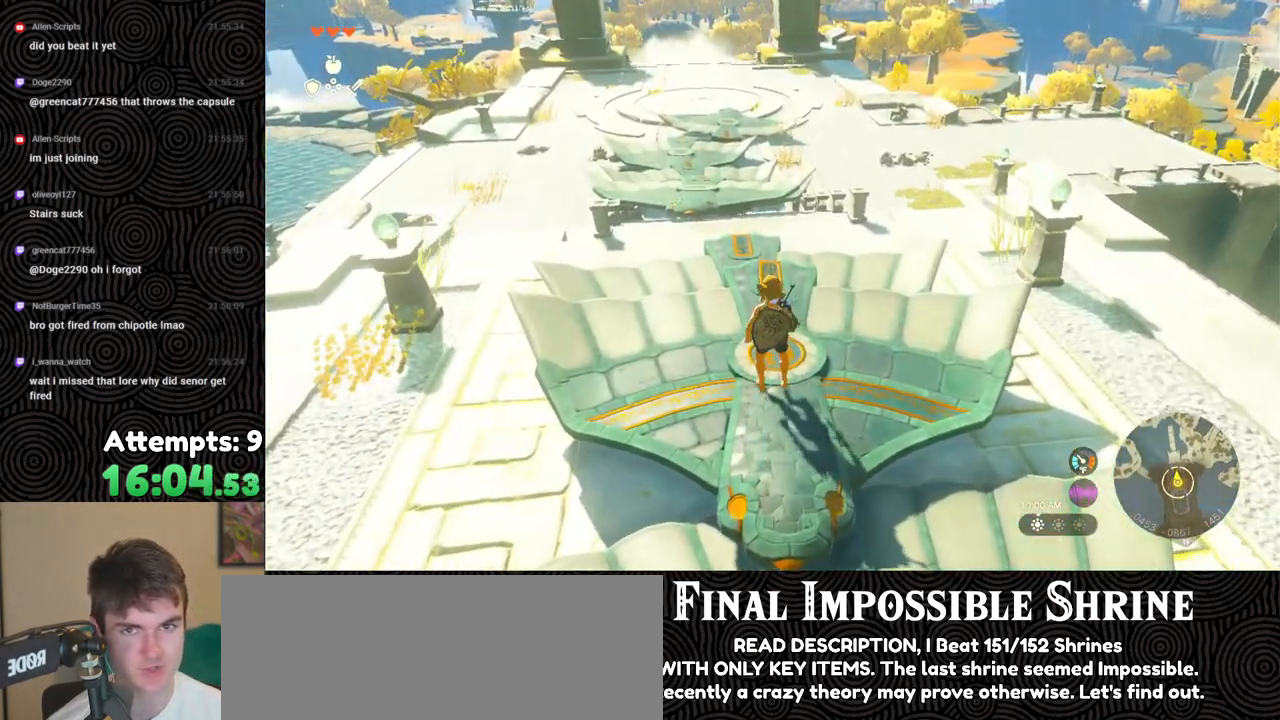
{"buttons": [], "left_stick": "center", "right_stick": "right", "events": []}
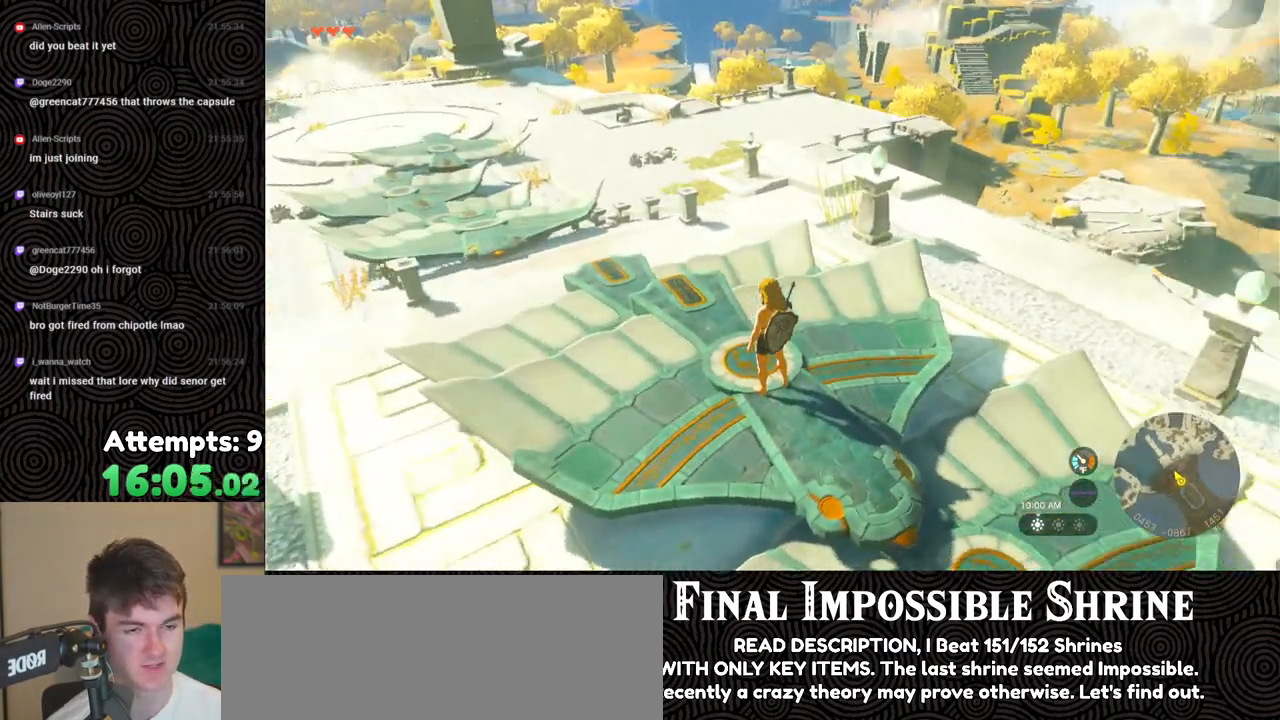
{"buttons": [], "left_stick": "center", "right_stick": "right", "events": []}
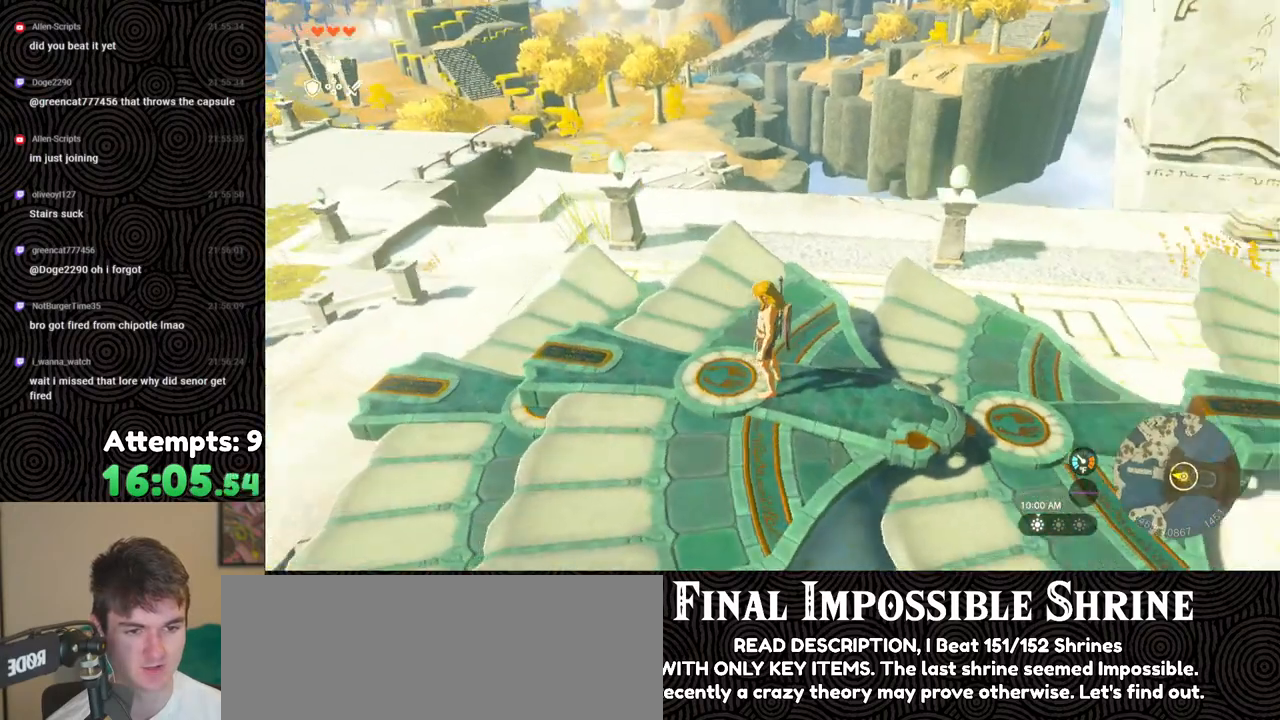
{"buttons": [], "left_stick": "center", "right_stick": "right", "events": []}
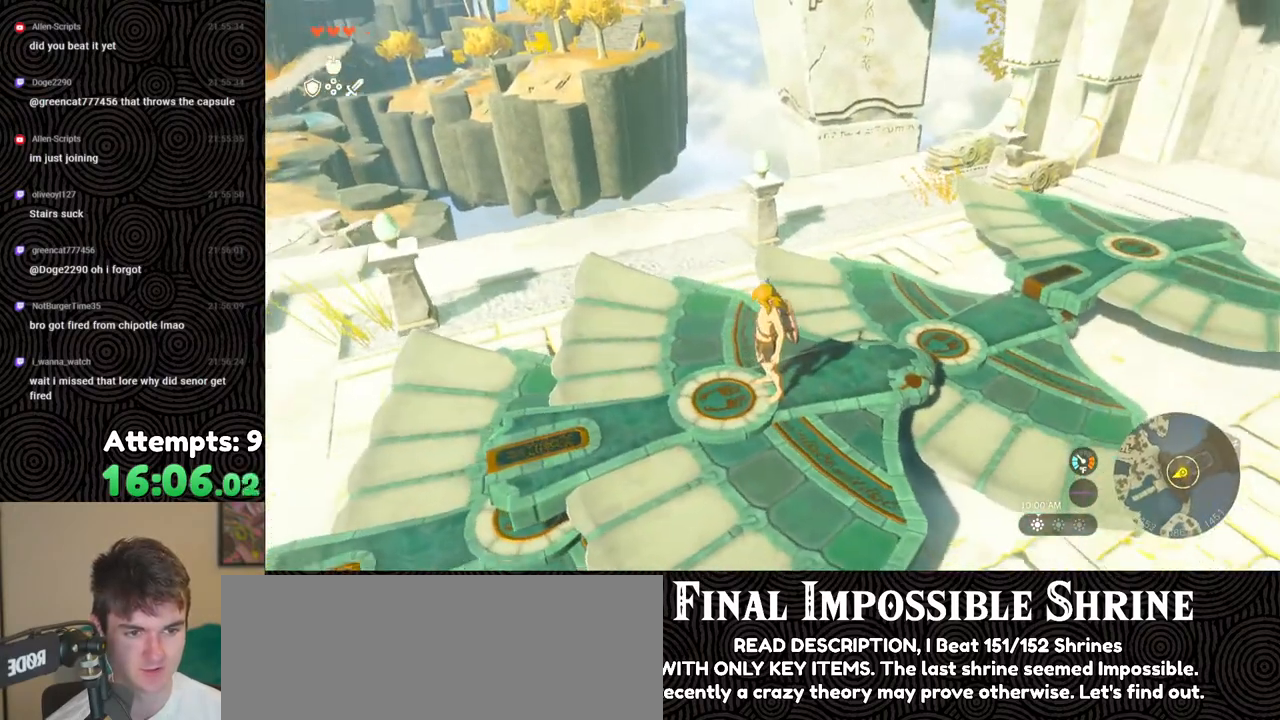
{"buttons": [], "left_stick": "center", "right_stick": "right", "events": []}
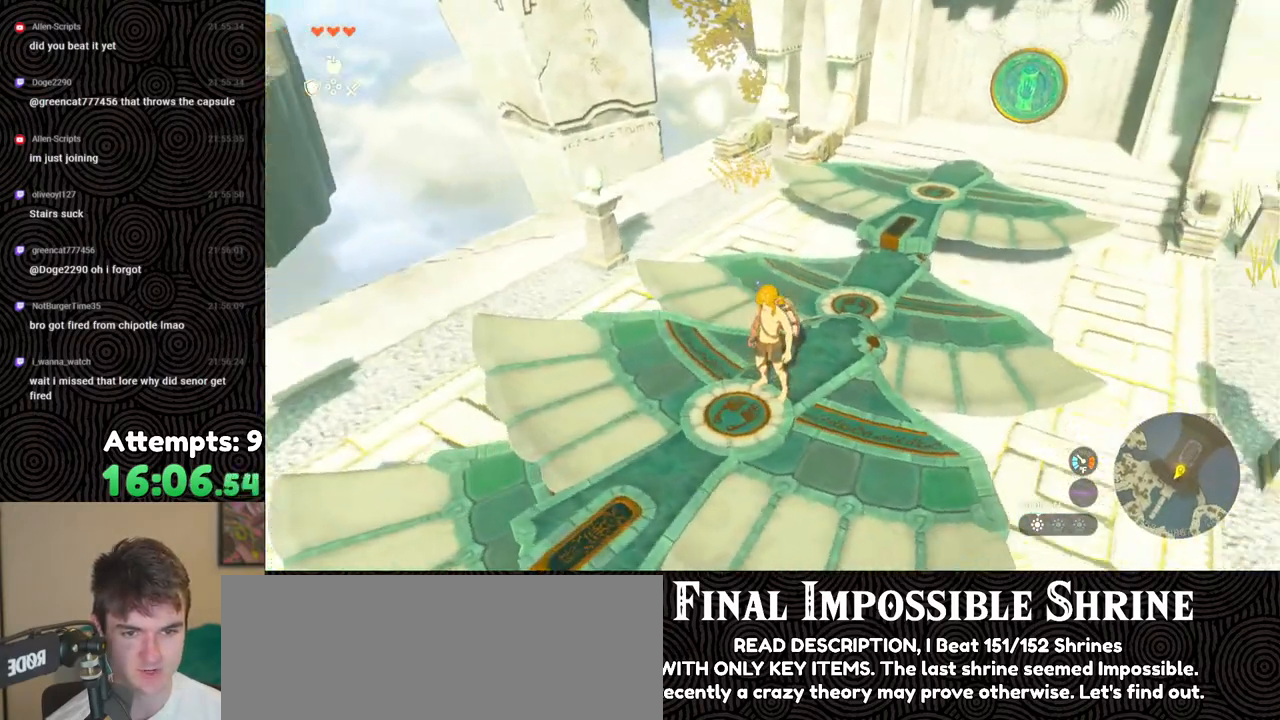
{"buttons": [], "left_stick": "up", "right_stick": "down", "events": [[133, "left_stick", "up"], [167, "right_stick", "down"]]}
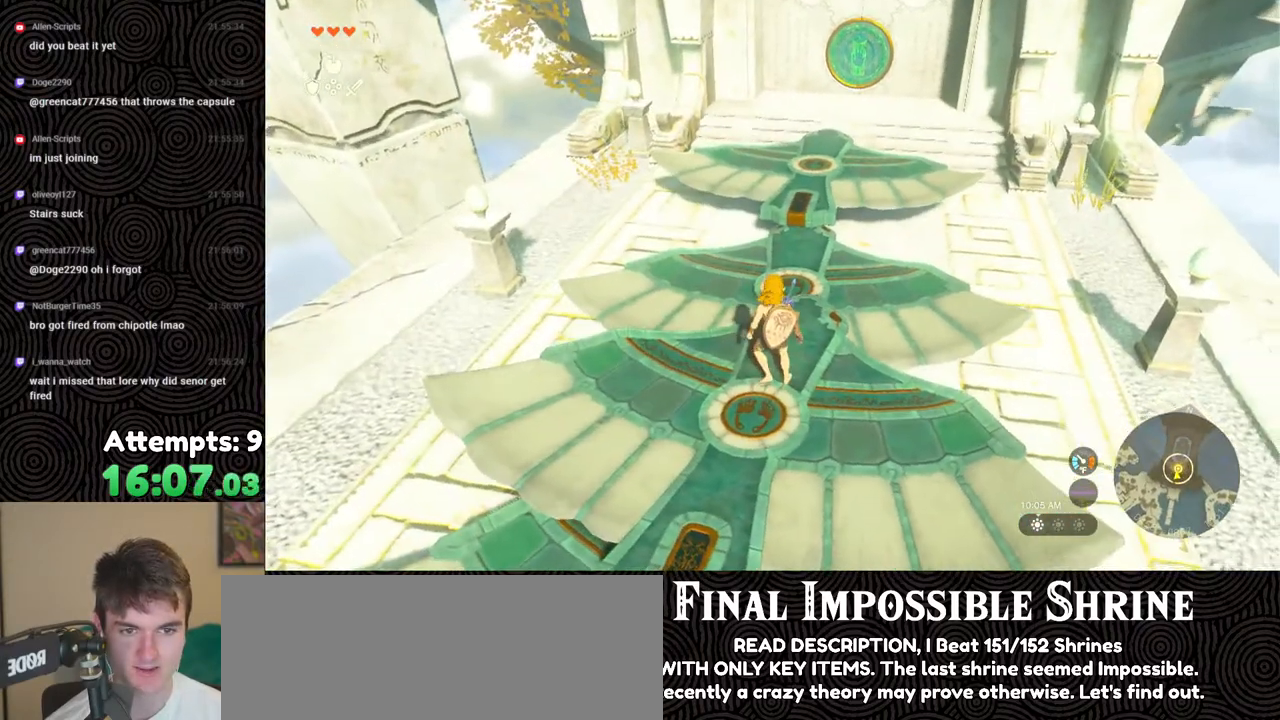
{"buttons": [], "left_stick": "up", "right_stick": "down", "events": []}
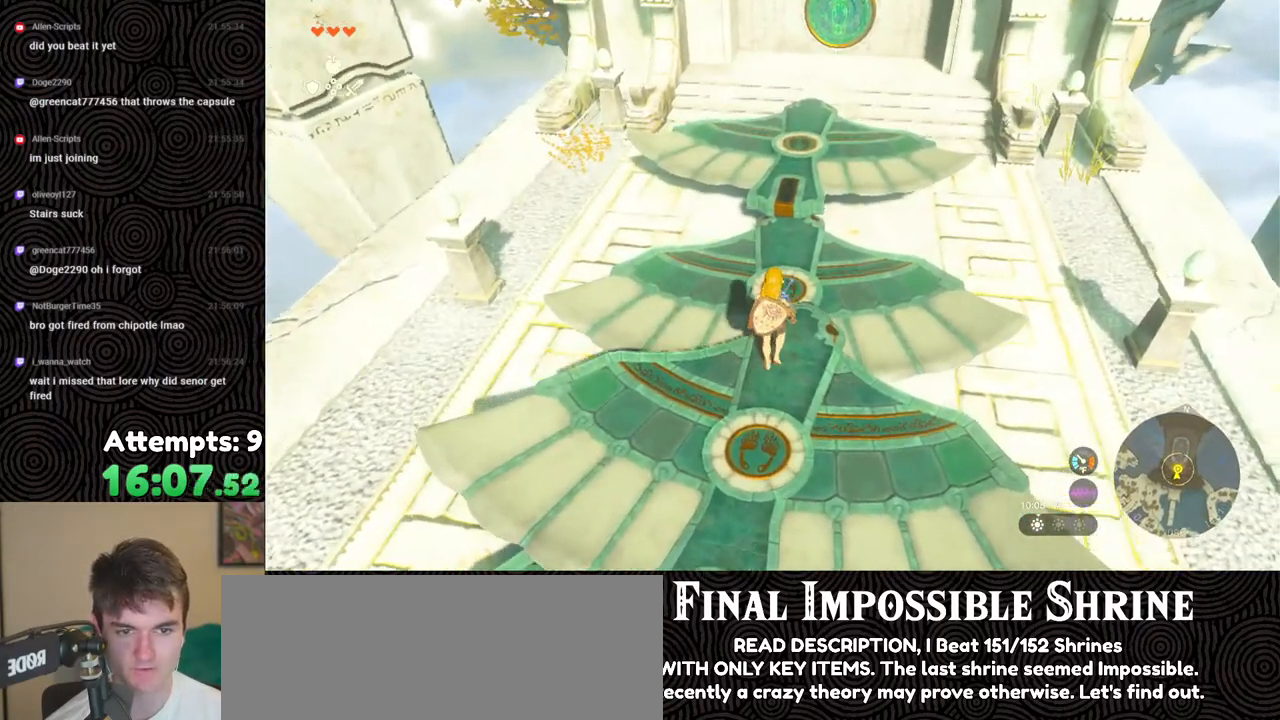
{"buttons": [], "left_stick": "up", "right_stick": "down", "events": []}
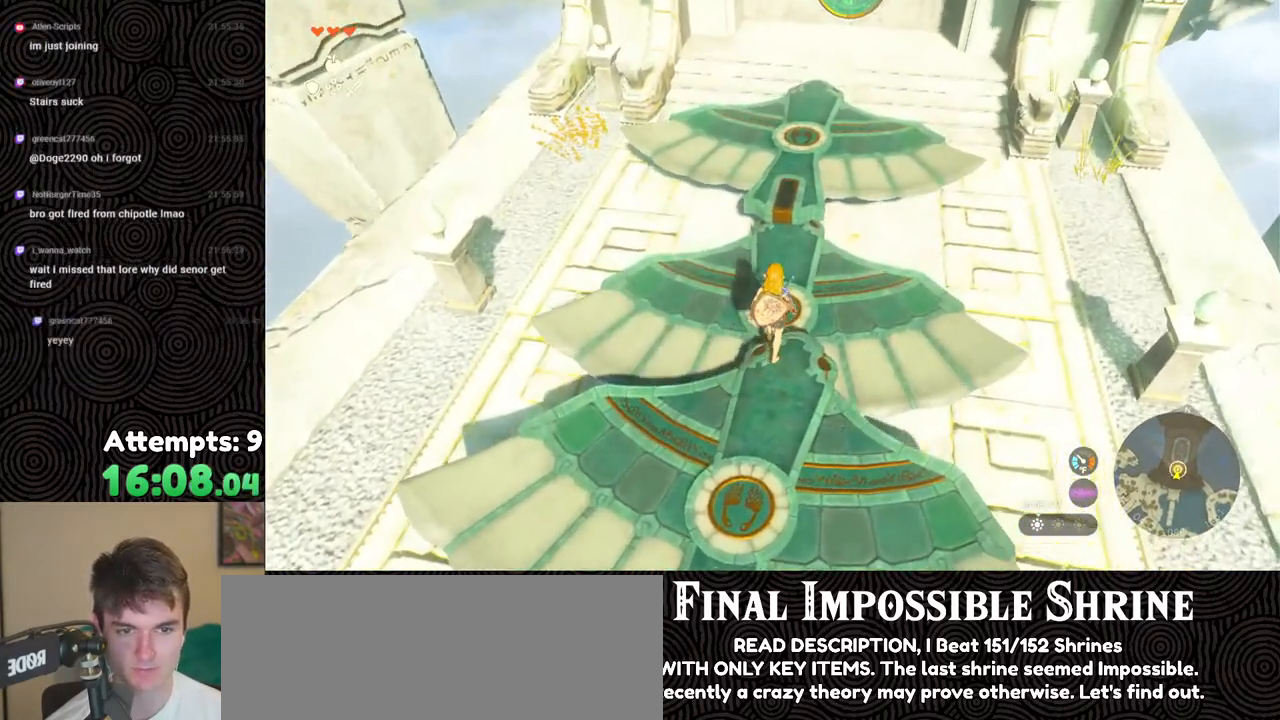
{"buttons": [], "left_stick": "up", "right_stick": "down", "events": []}
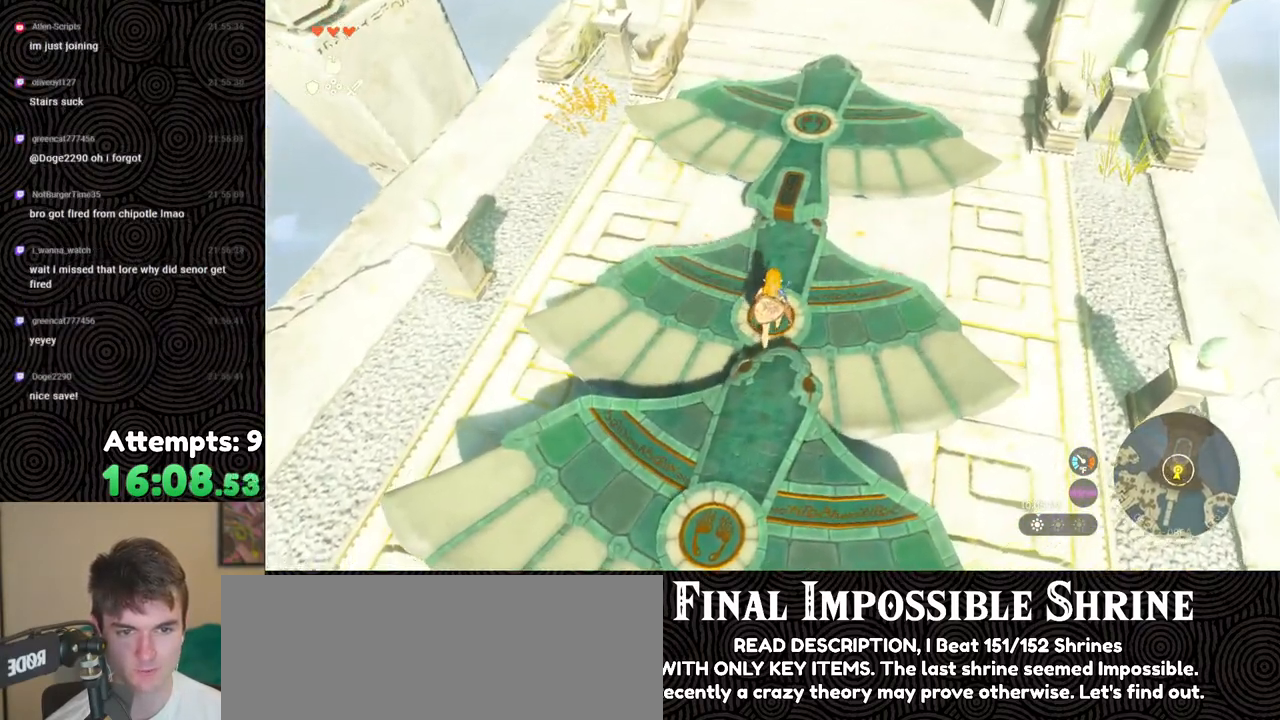
{"buttons": [], "left_stick": "center", "right_stick": "center", "events": [[183, "left_stick", "center"], [267, "right_stick", "center"]]}
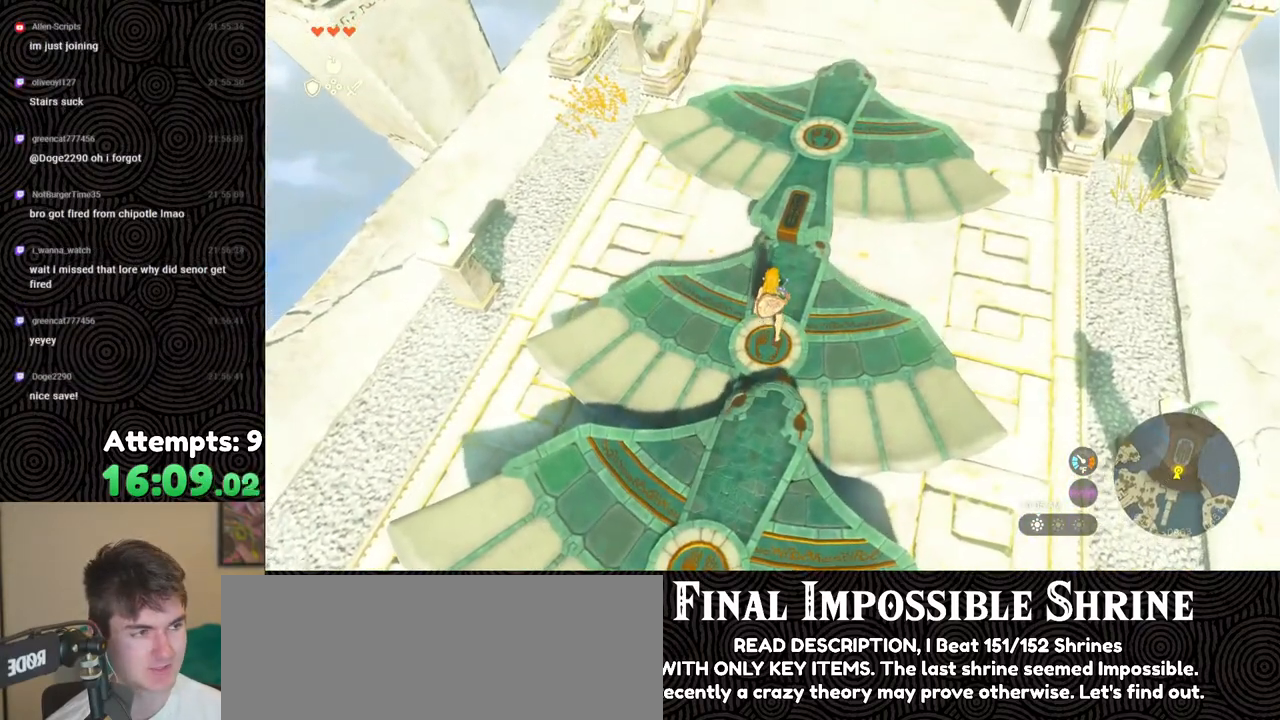
{"buttons": [], "left_stick": "center", "right_stick": "left", "events": [[283, "right_stick", "left"]]}
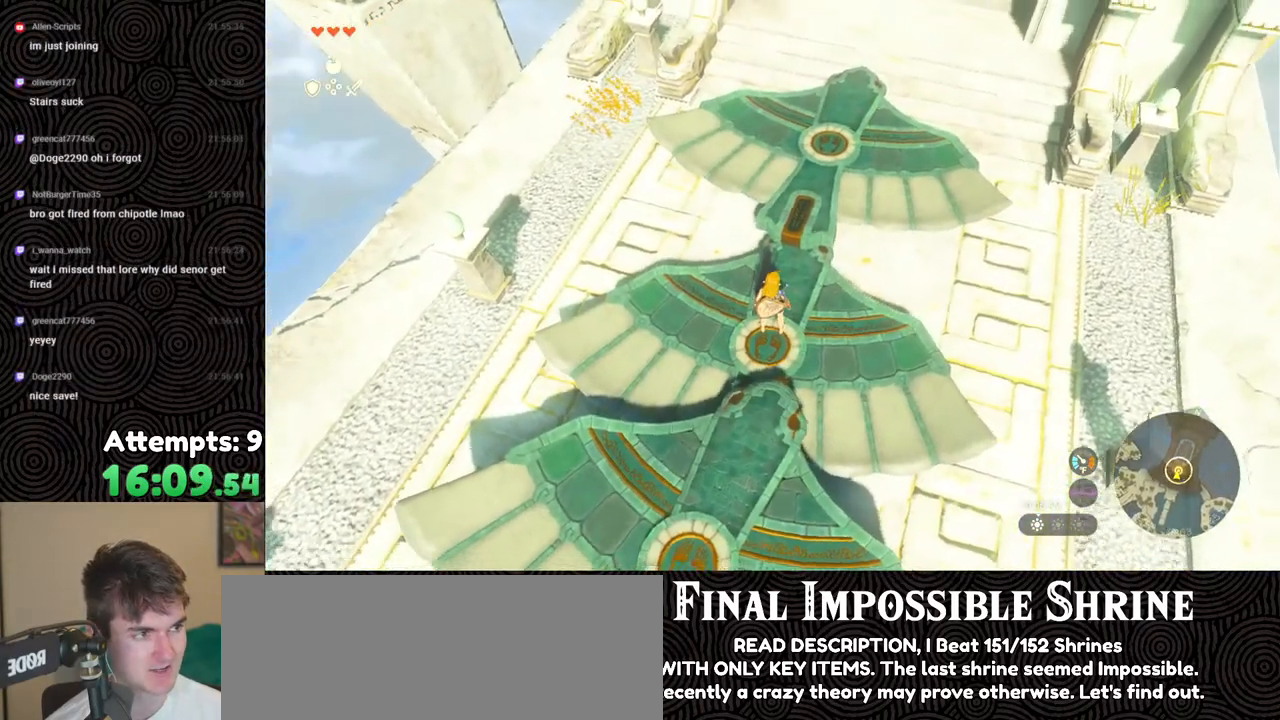
{"buttons": [], "left_stick": "up-left", "right_stick": "left", "events": [[500, "left_stick", "up-left"]]}
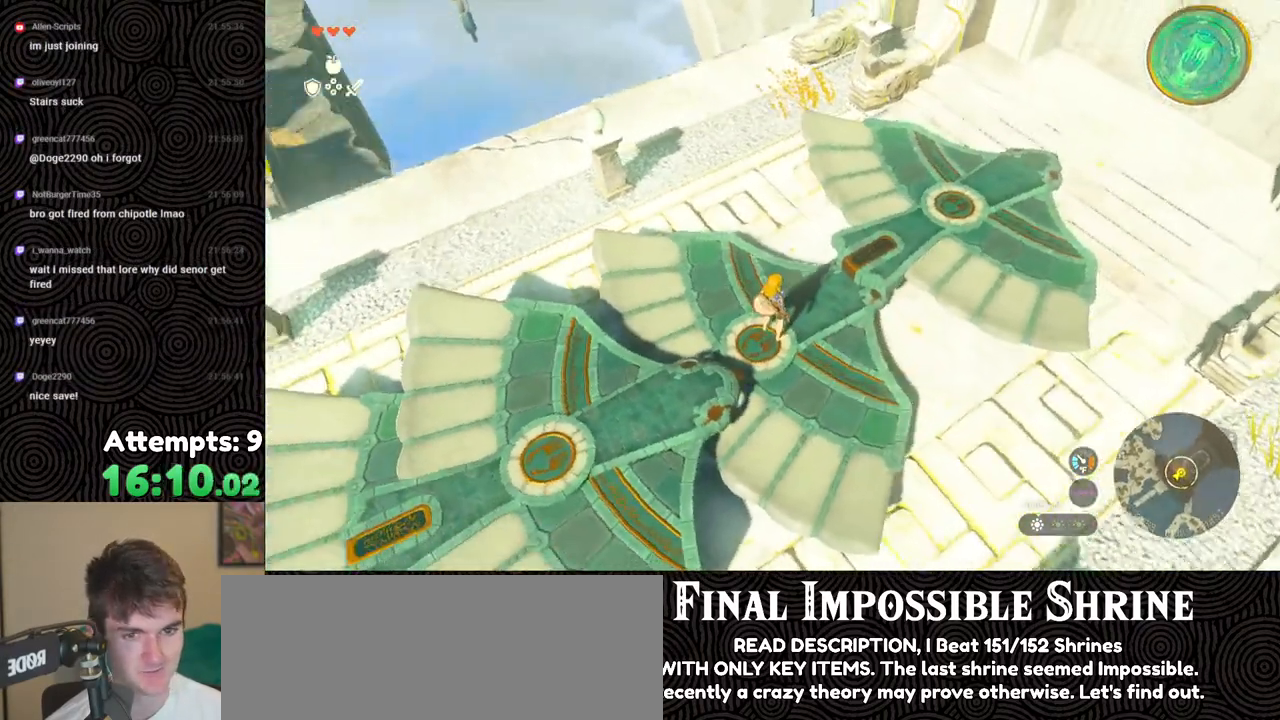
{"buttons": [], "left_stick": "up", "right_stick": "up-left", "events": [[167, "right_stick", "up-left"], [417, "left_stick", "up"]]}
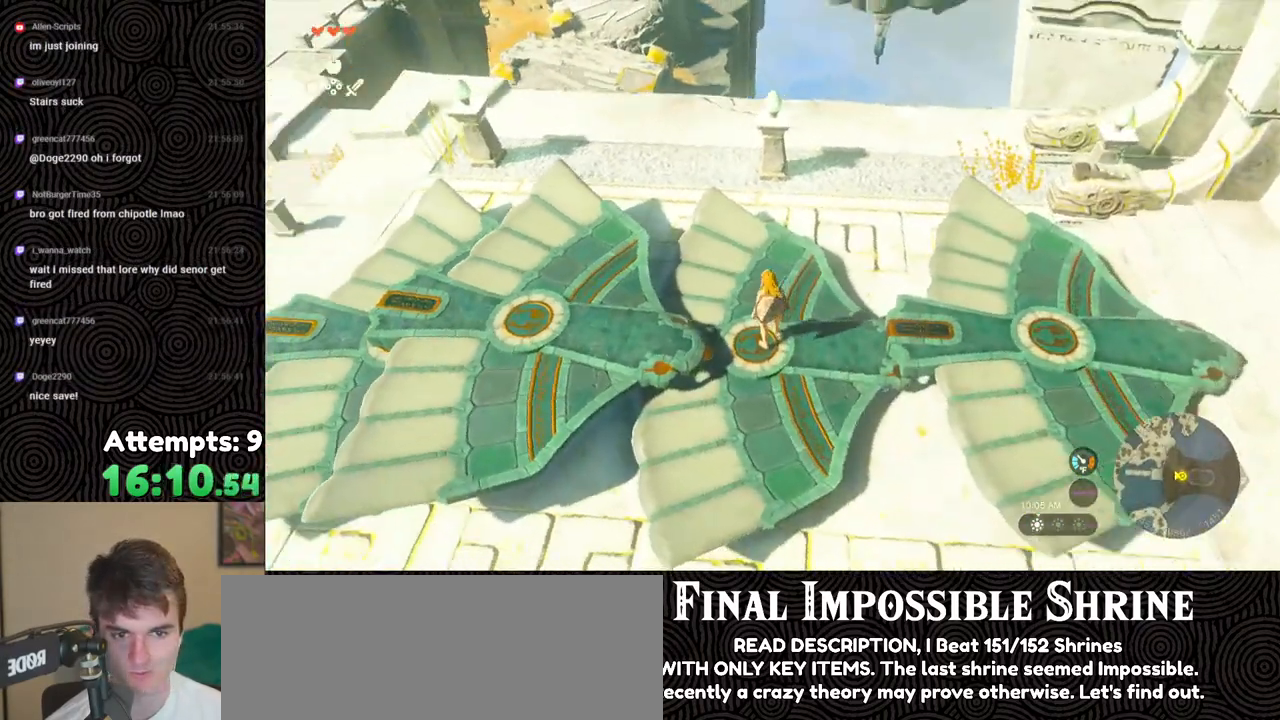
{"buttons": [], "left_stick": "down", "right_stick": "center", "events": [[17, "right_stick", "left"], [233, "left_stick", "center"], [250, "right_stick", "center"], [483, "left_stick", "down"]]}
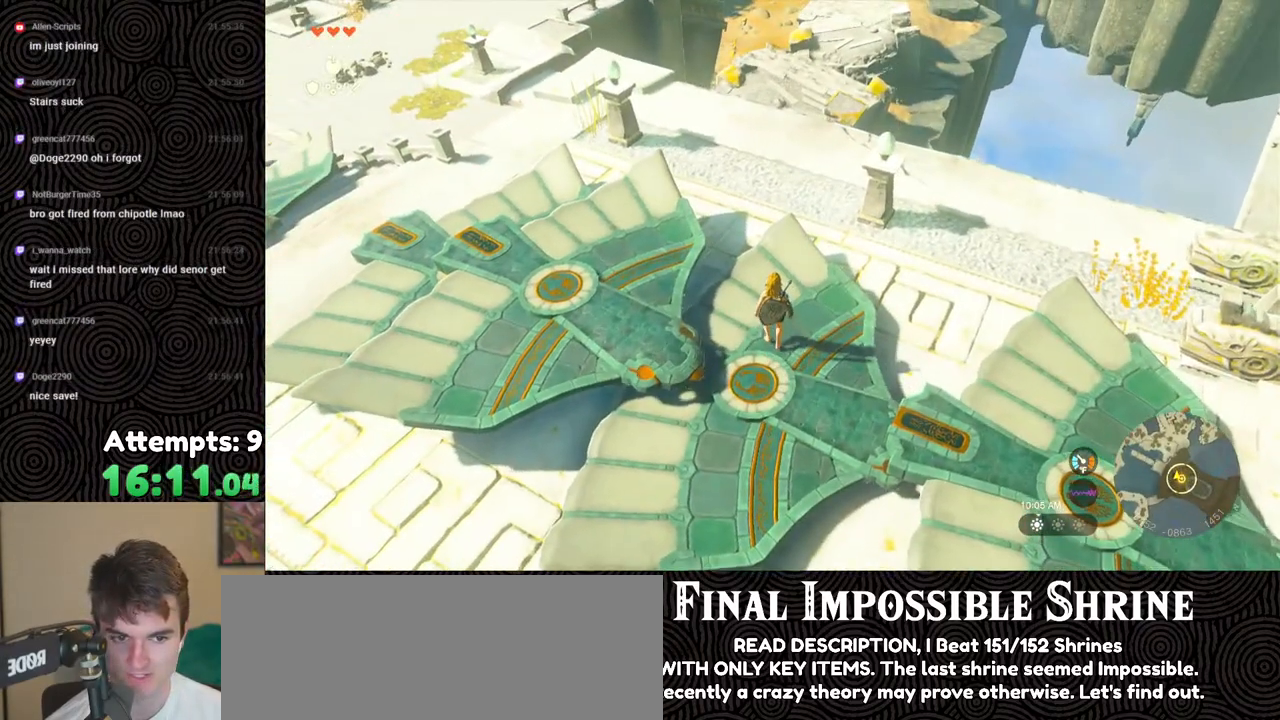
{"buttons": [], "left_stick": "center", "right_stick": "center", "events": [[50, "right_stick", "up-right"], [367, "right_stick", "center"], [383, "left_stick", "center"]]}
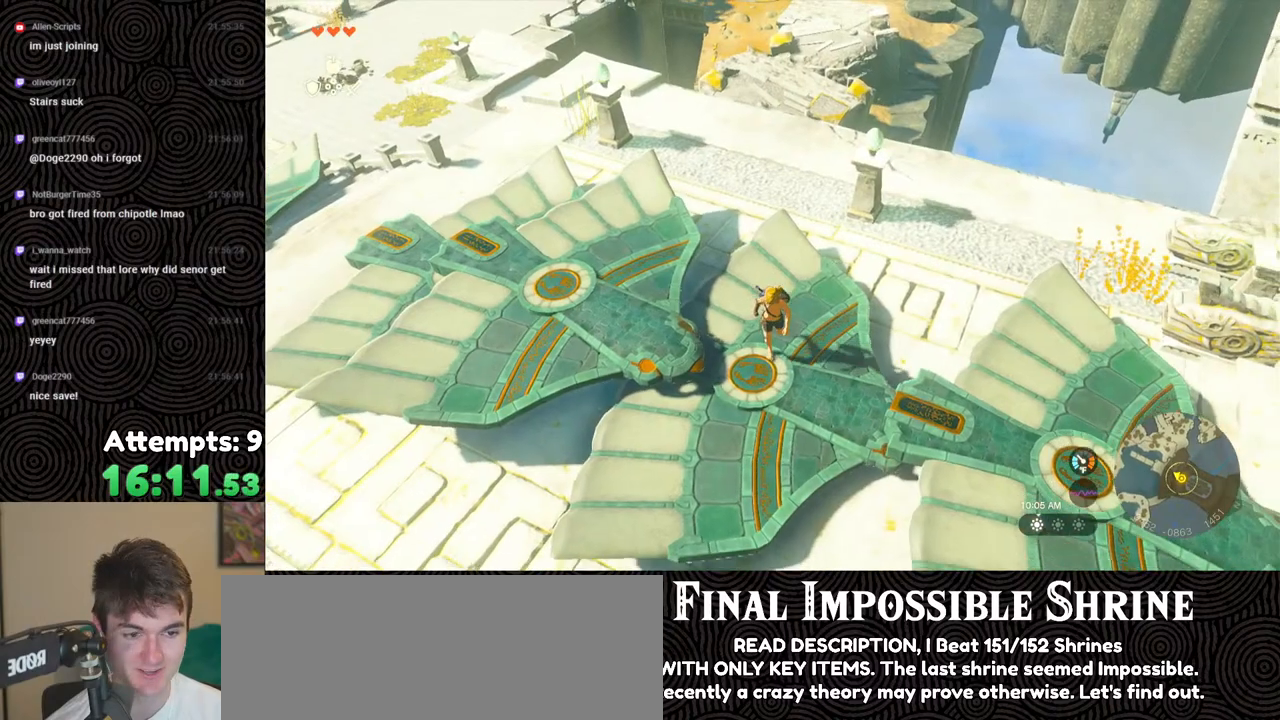
{"buttons": [], "left_stick": "up", "right_stick": "center", "events": [[83, "right_stick", "up"], [350, "right_stick", "center"], [417, "left_stick", "up"]]}
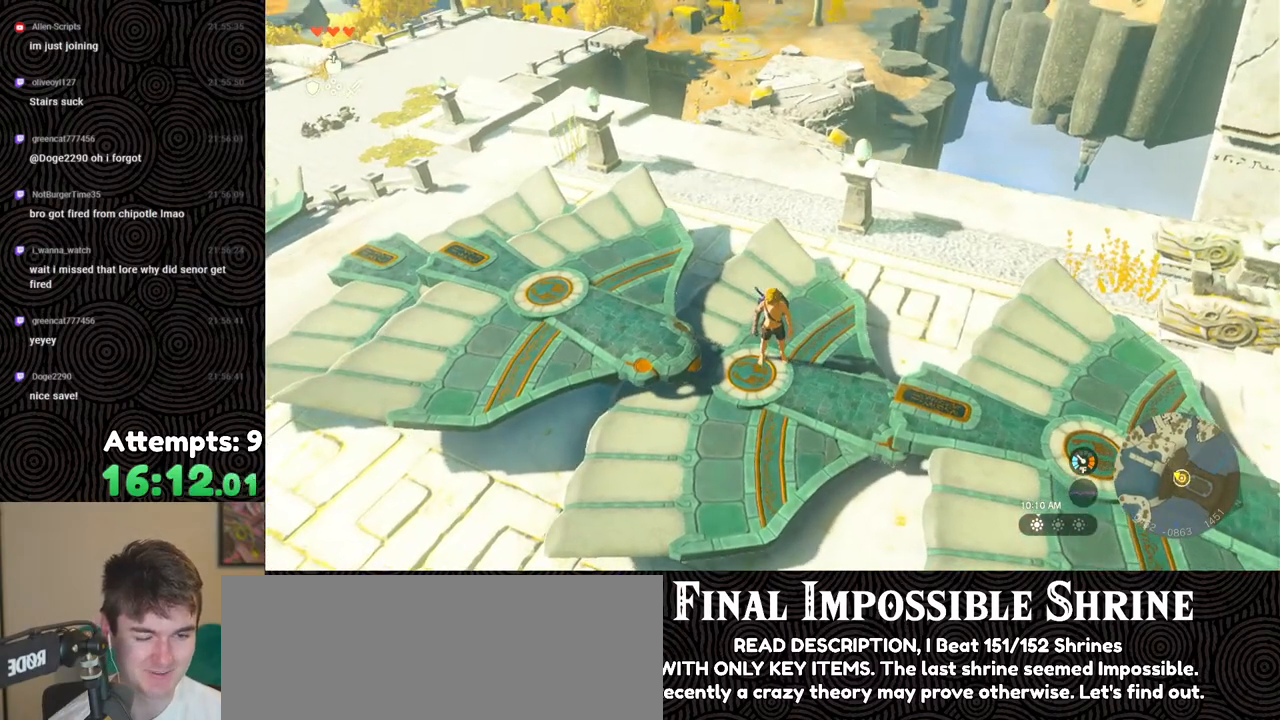
{"buttons": [], "left_stick": "center", "right_stick": "up", "events": [[417, "left_stick", "center"], [500, "right_stick", "up"]]}